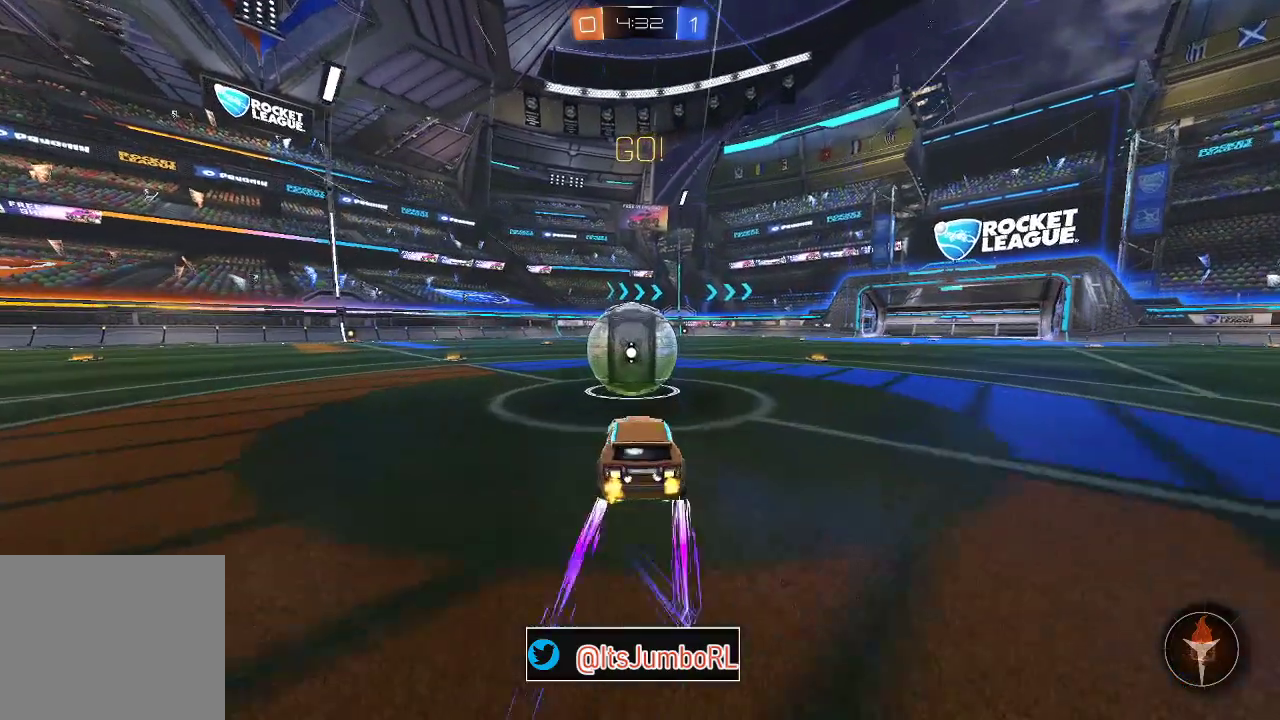
Gameplay with a controller (Xbox layout); each line is a JSON object with the inputs held at the frame after it (dt_ms = milliseconds from this image to that frame). "events" lists button and stick changes between this image and that frame as [ms after this image, input, new state], when the widget could be followed in between.
{"dt_ms": 600, "buttons": ["A", "R2"], "left_stick": "left", "right_stick": "center"}
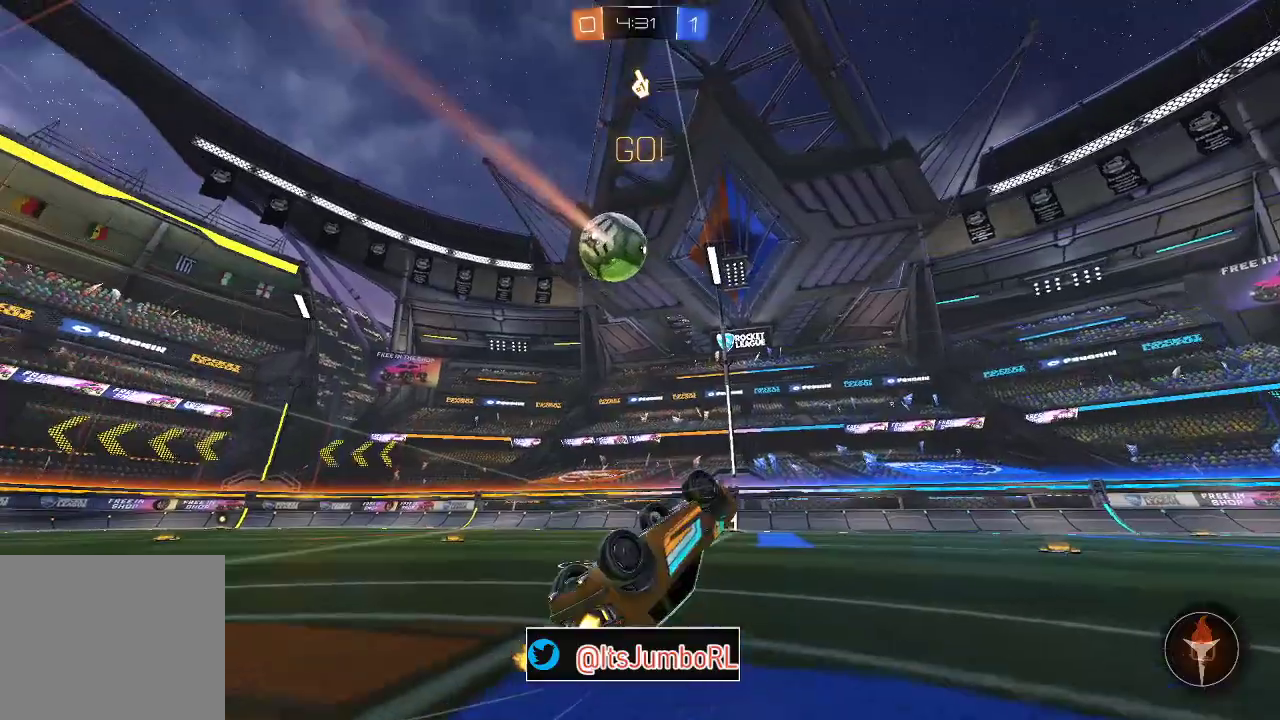
{"dt_ms": 500, "buttons": ["B", "R2"], "left_stick": "center", "right_stick": "center", "events": [[167, "A", "up"], [300, "left_stick", "center"], [500, "B", "down"]]}
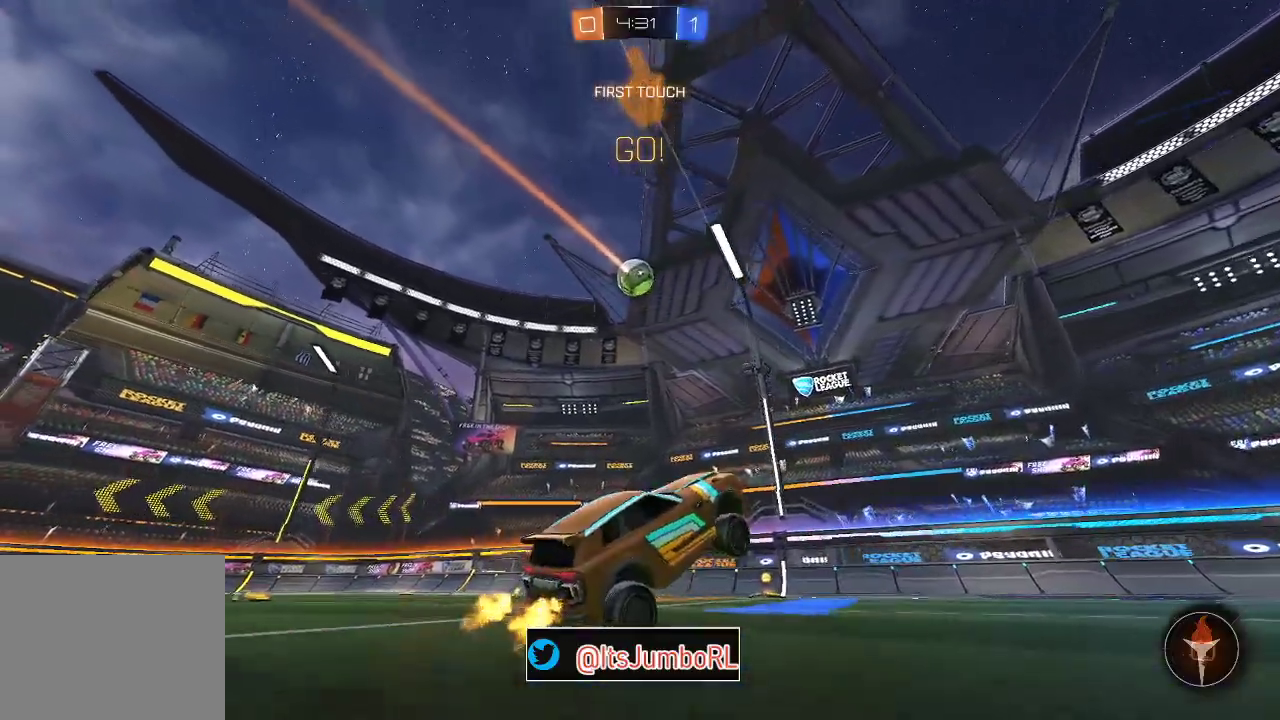
{"dt_ms": 500, "buttons": ["B", "Y", "R2"], "left_stick": "left", "right_stick": "center", "events": [[33, "left_stick", "left"], [217, "left_stick", "center"], [433, "Y", "down"], [483, "left_stick", "left"]]}
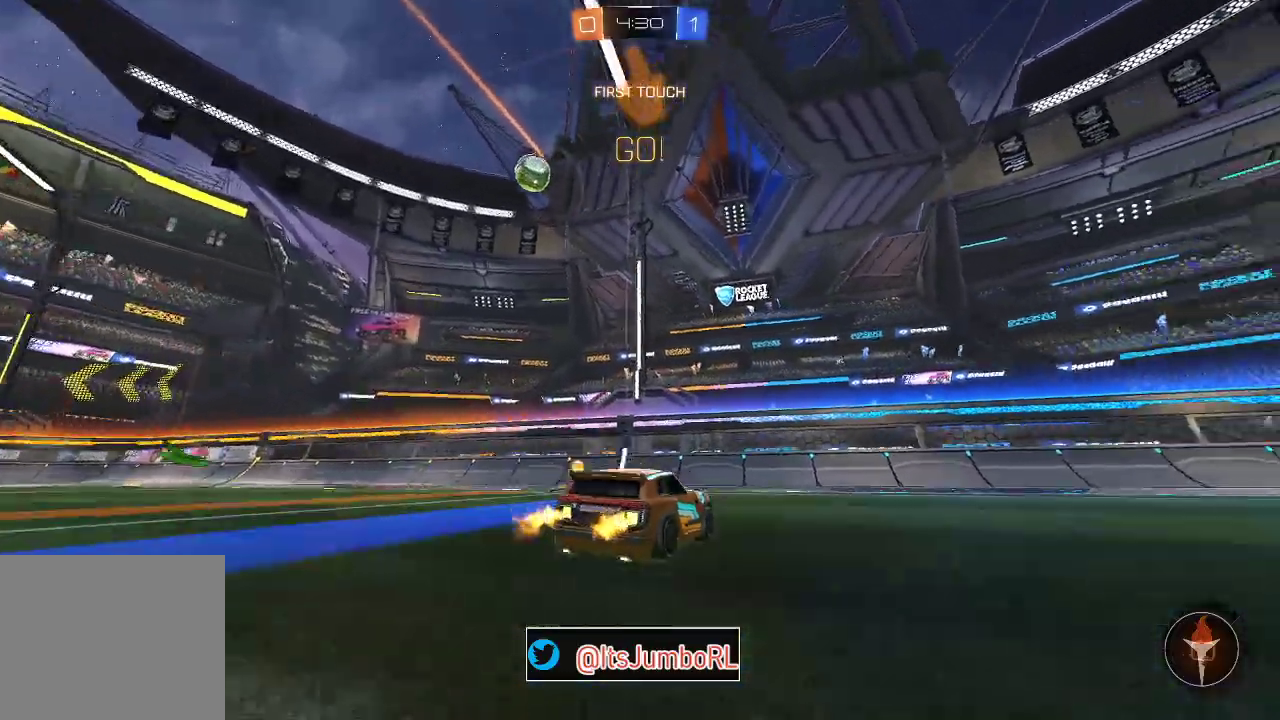
{"dt_ms": 300, "buttons": ["R2"], "left_stick": "left", "right_stick": "center", "events": [[67, "Y", "up"], [133, "B", "up"], [150, "left_stick", "center"], [233, "left_stick", "left"]]}
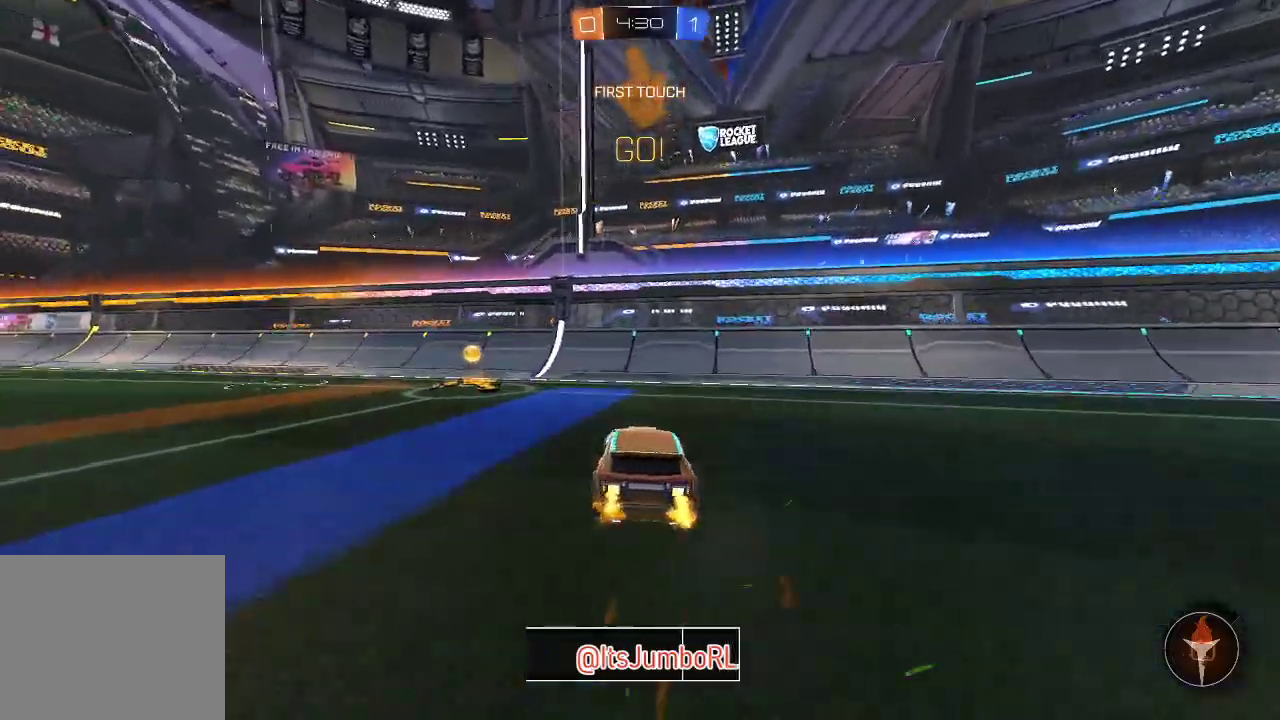
{"dt_ms": 700, "buttons": ["B", "R2"], "left_stick": "center", "right_stick": "center", "events": [[333, "Y", "down"], [450, "Y", "up"], [500, "B", "down"], [633, "left_stick", "center"]]}
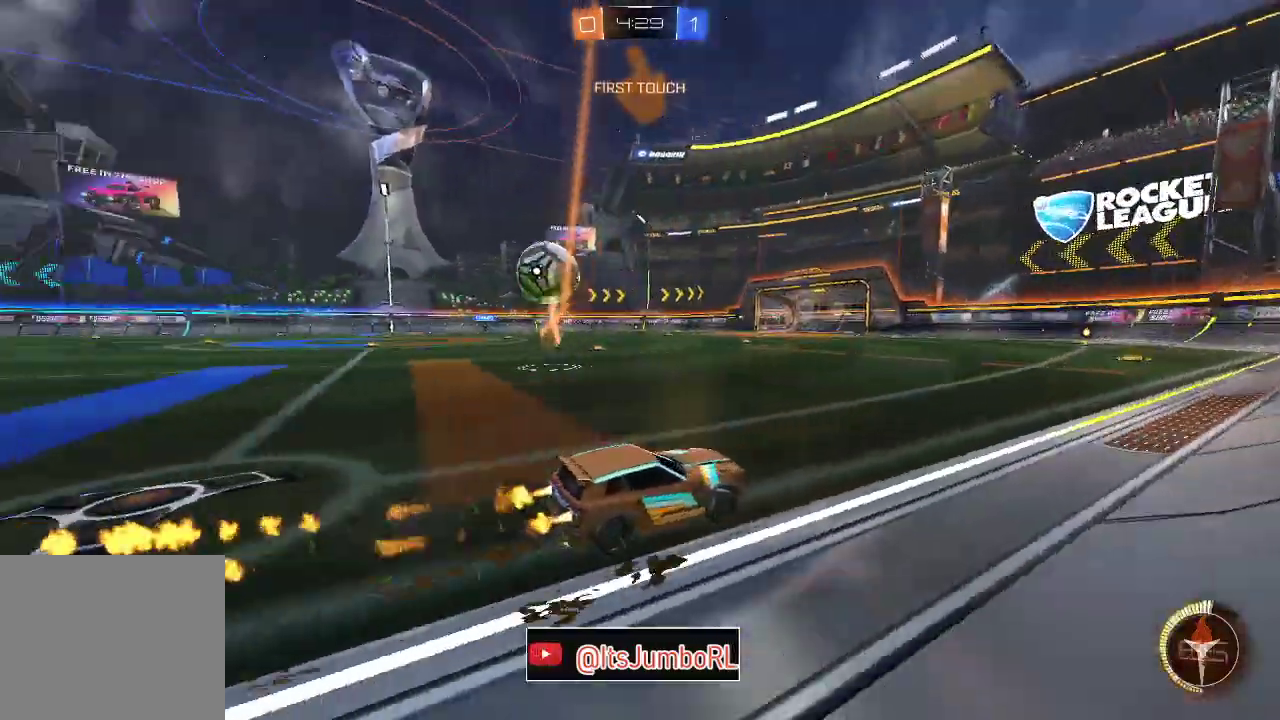
{"dt_ms": 300, "buttons": ["R2"], "left_stick": "left", "right_stick": "center", "events": [[100, "B", "up"], [150, "left_stick", "left"]]}
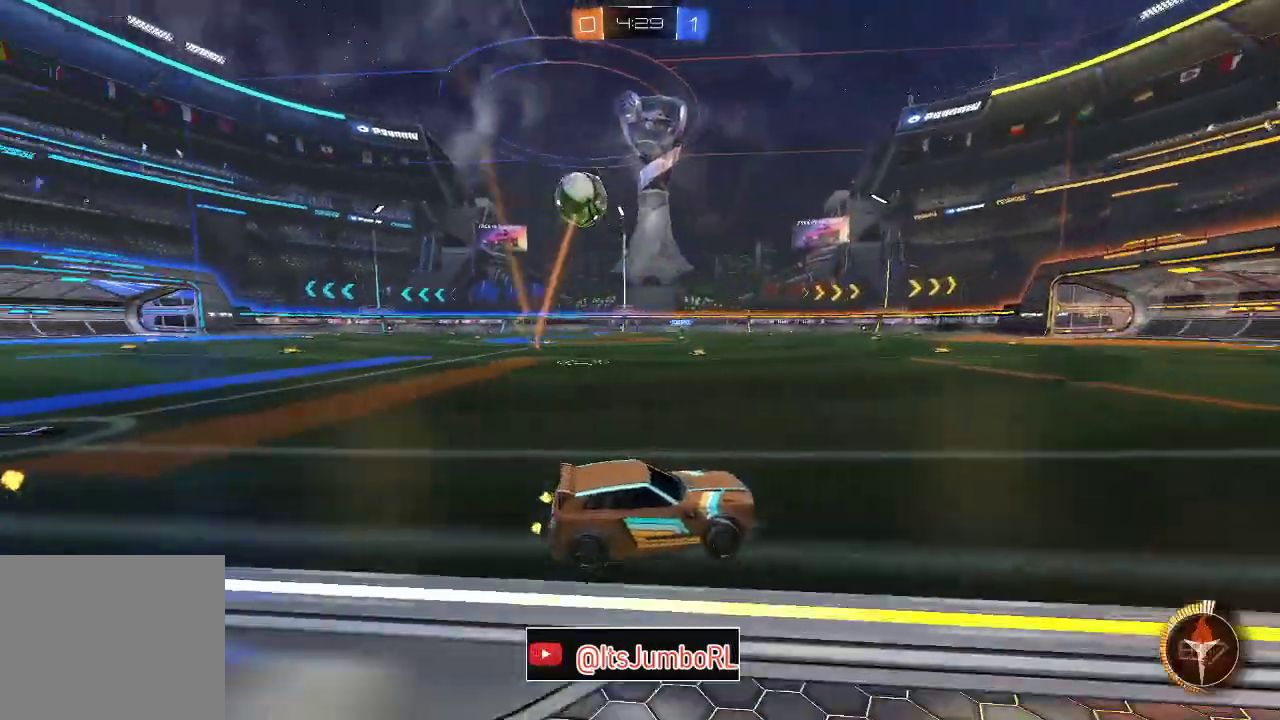
{"dt_ms": 700, "buttons": ["R2"], "left_stick": "center", "right_stick": "center", "events": [[167, "left_stick", "center"], [317, "left_stick", "left"], [500, "left_stick", "center"]]}
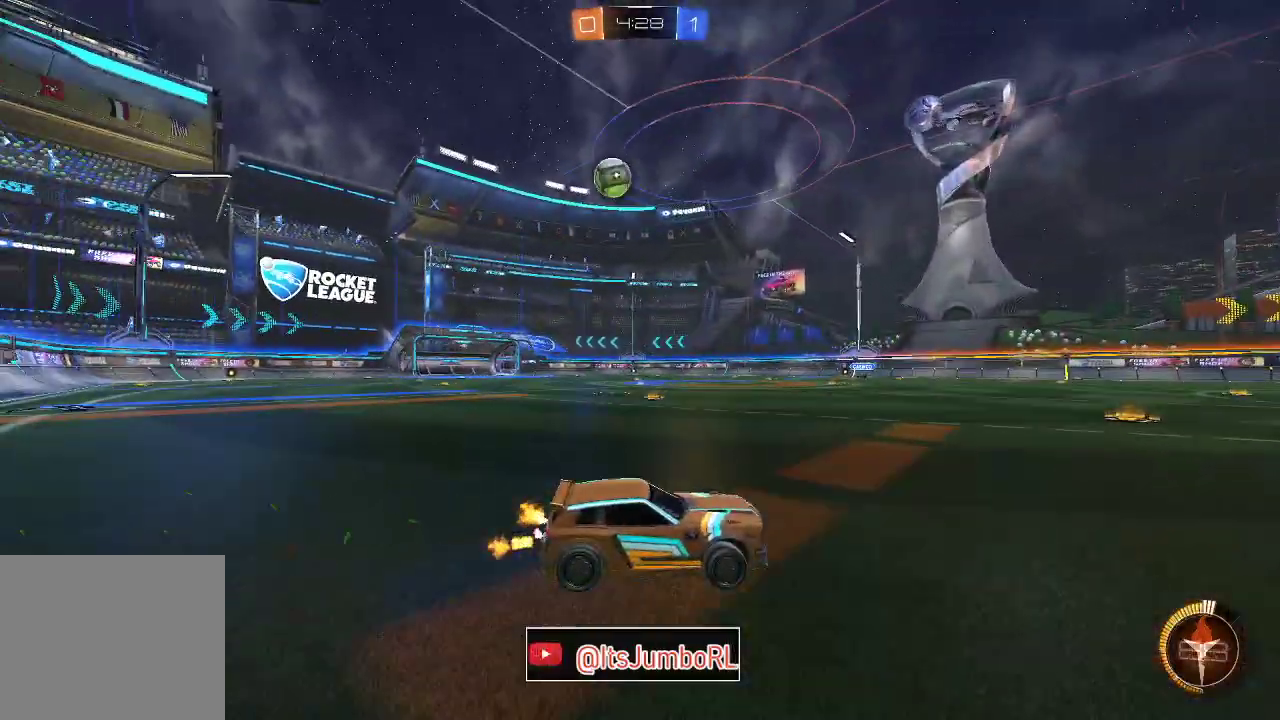
{"dt_ms": 300, "buttons": ["R2"], "left_stick": "center", "right_stick": "center", "events": [[33, "left_stick", "left"], [250, "left_stick", "center"]]}
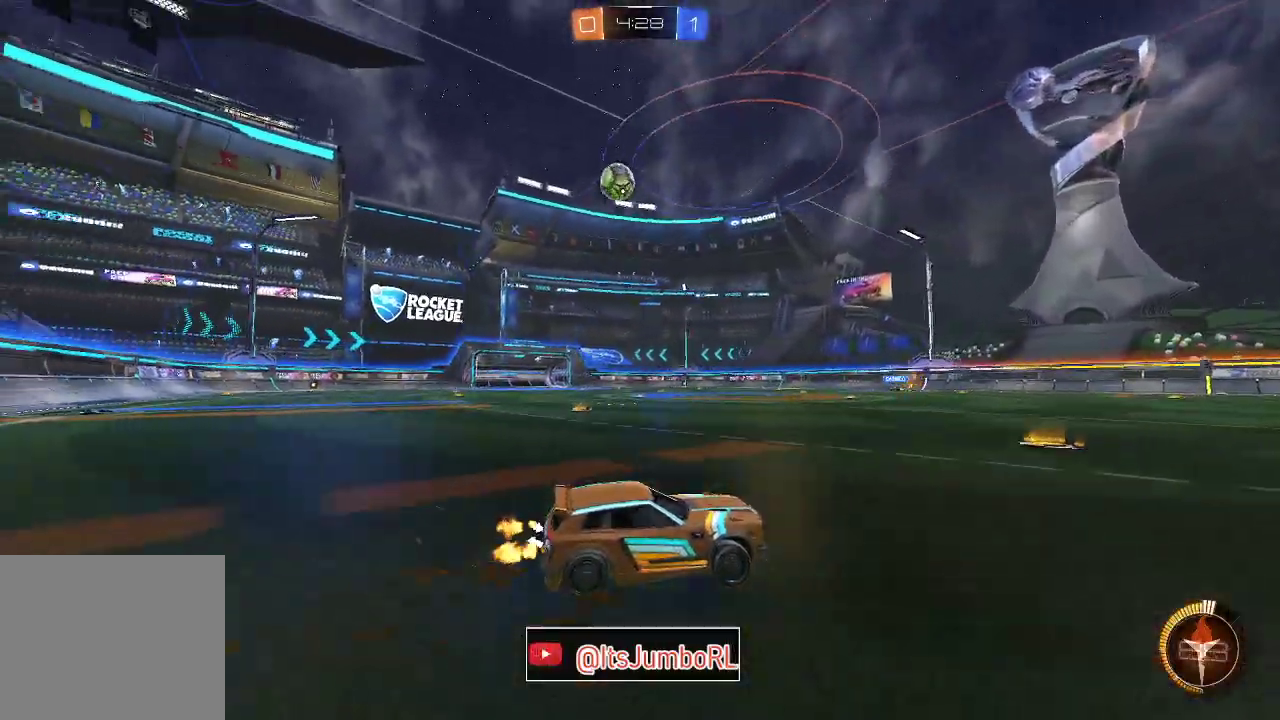
{"dt_ms": 700, "buttons": ["R2"], "left_stick": "left", "right_stick": "center", "events": [[50, "left_stick", "left"], [183, "R2", "up"], [400, "left_stick", "center"], [500, "R2", "down"], [517, "left_stick", "left"]]}
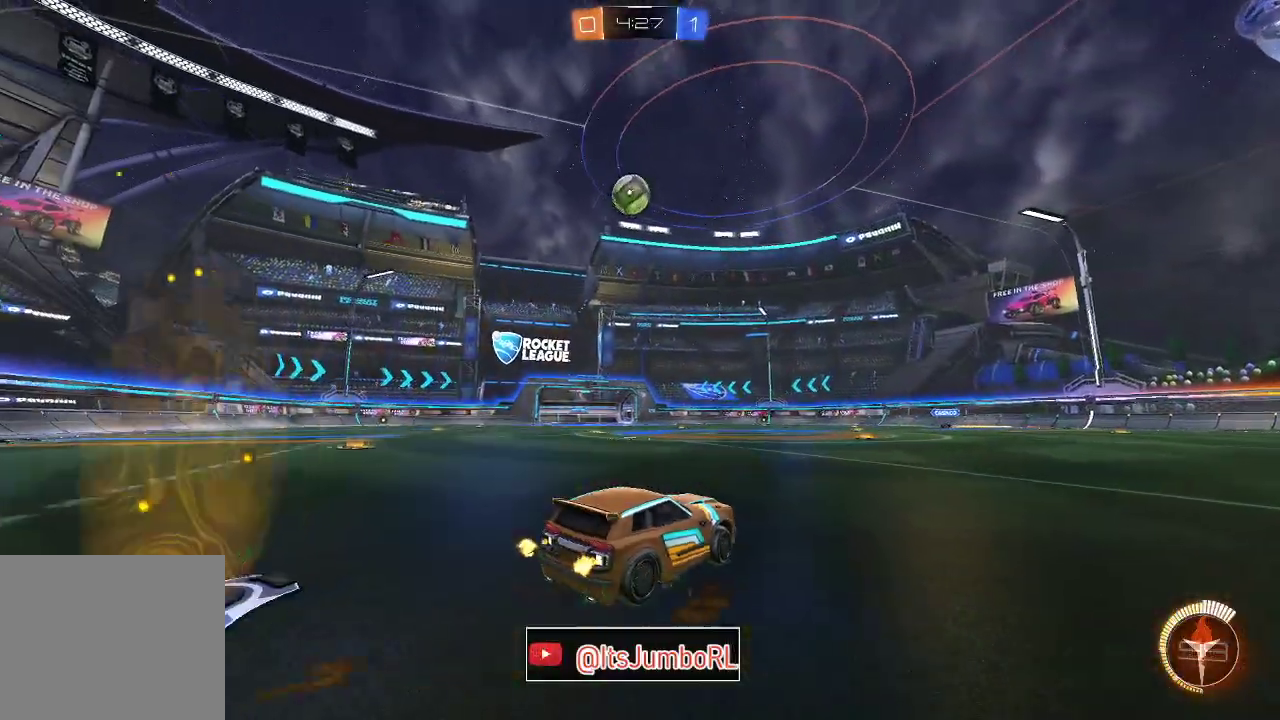
{"dt_ms": 300, "buttons": ["A"], "left_stick": "down-left", "right_stick": "center", "events": [[50, "A", "down"], [67, "R2", "up"], [67, "left_stick", "center"], [267, "left_stick", "down-left"]]}
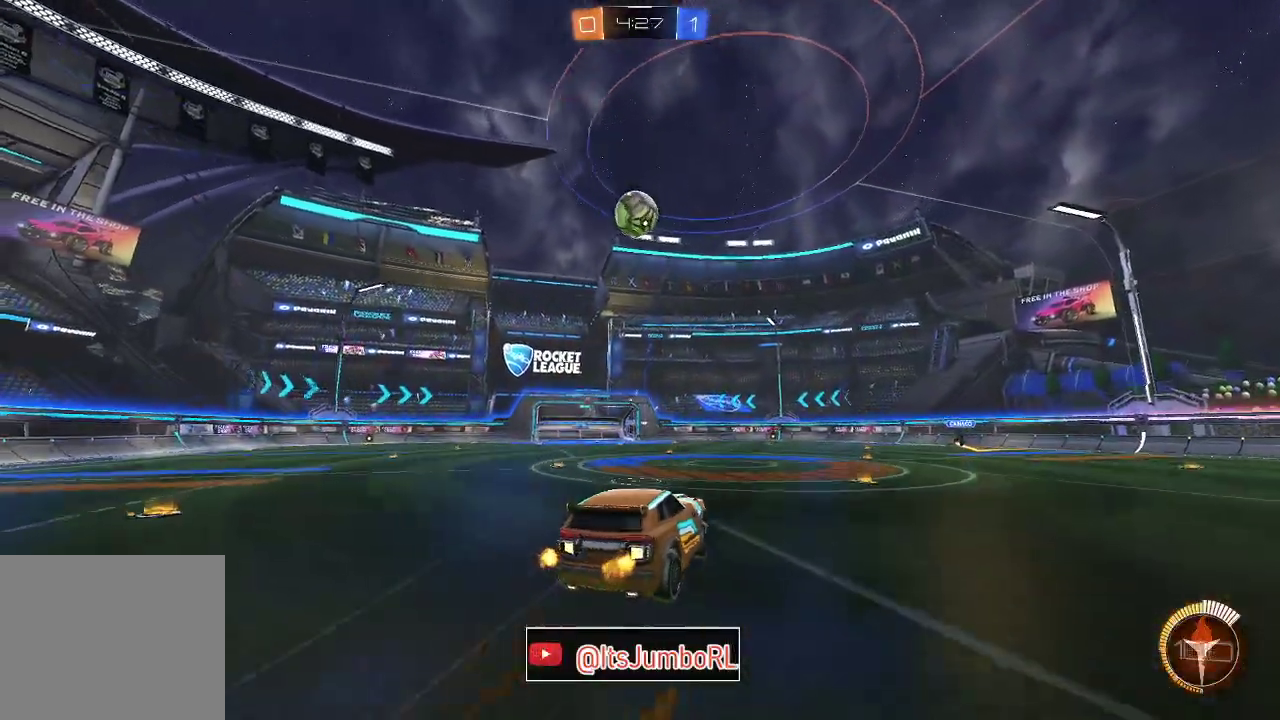
{"dt_ms": 700, "buttons": ["B"], "left_stick": "down", "right_stick": "center"}
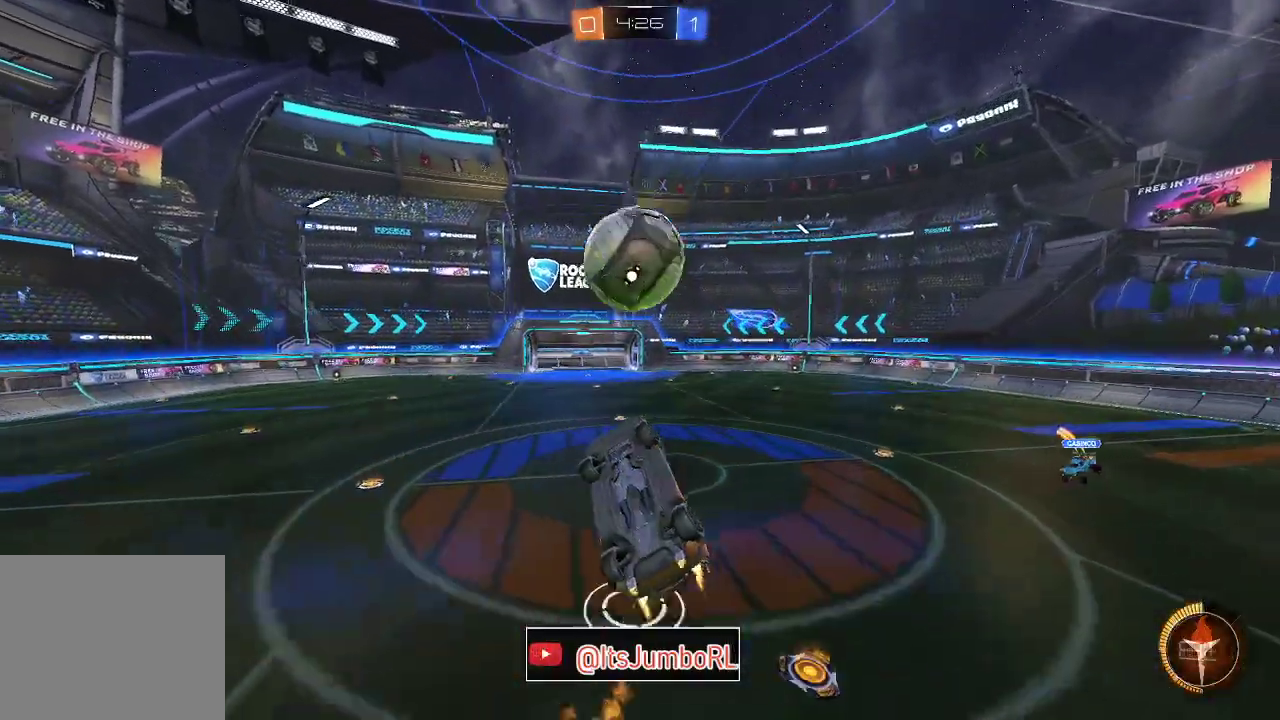
{"dt_ms": 500, "buttons": ["B", "R1"], "left_stick": "up", "right_stick": "center"}
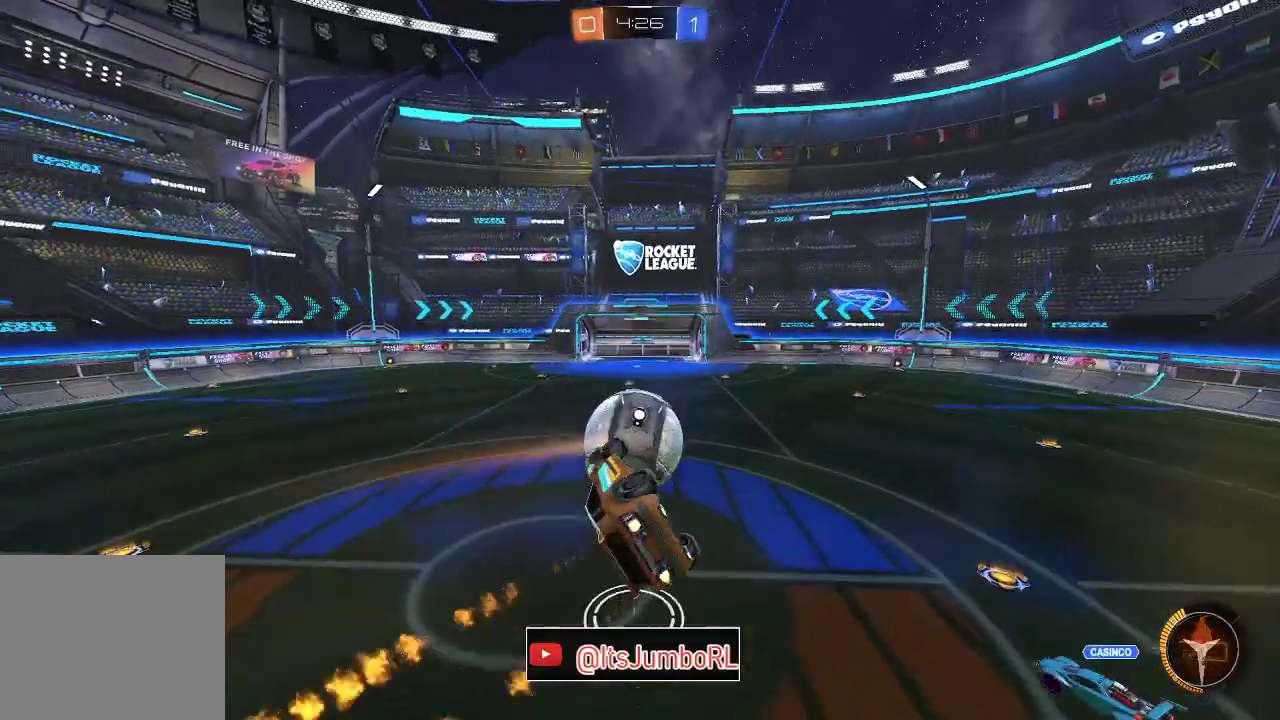
{"dt_ms": 300, "buttons": ["B"], "left_stick": "center", "right_stick": "center", "events": [[300, "R1", "up"], [300, "left_stick", "center"]]}
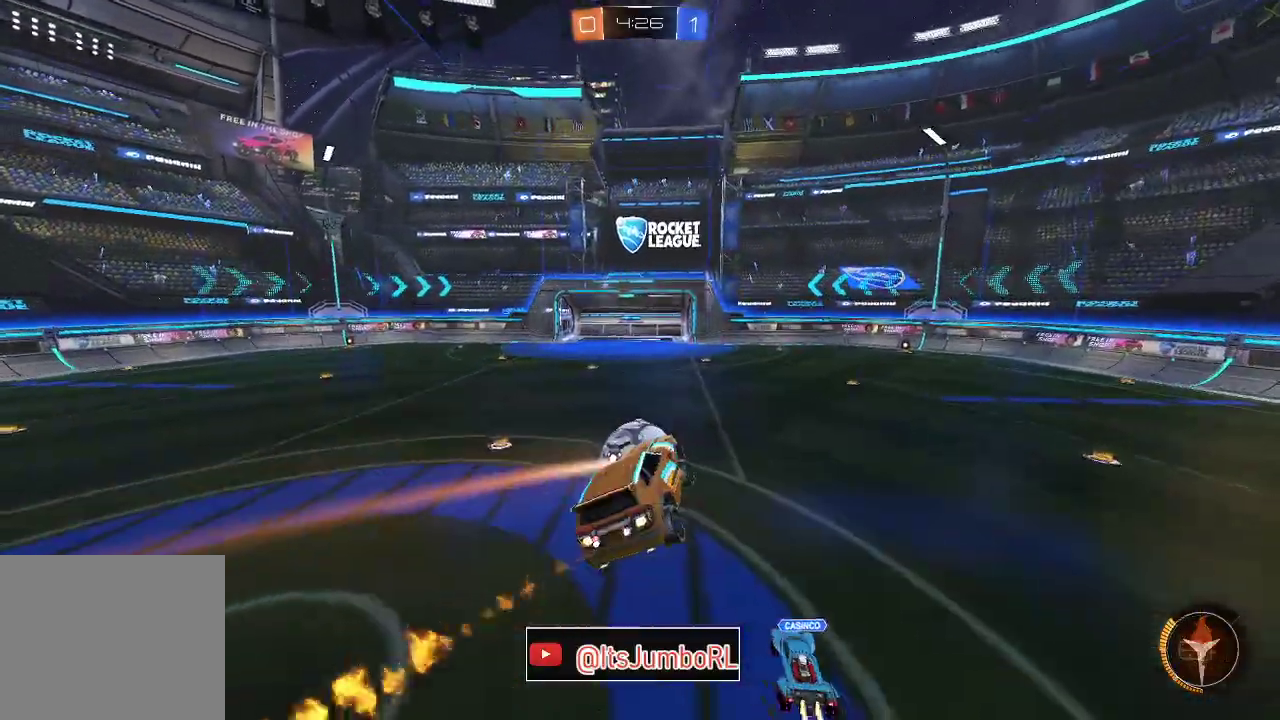
{"dt_ms": 800, "buttons": ["B", "R2"], "left_stick": "center", "right_stick": "center", "events": [[217, "left_stick", "down-left"], [317, "R2", "down"], [333, "B", "up"], [383, "left_stick", "center"], [533, "left_stick", "down-left"], [583, "B", "down"], [683, "left_stick", "center"]]}
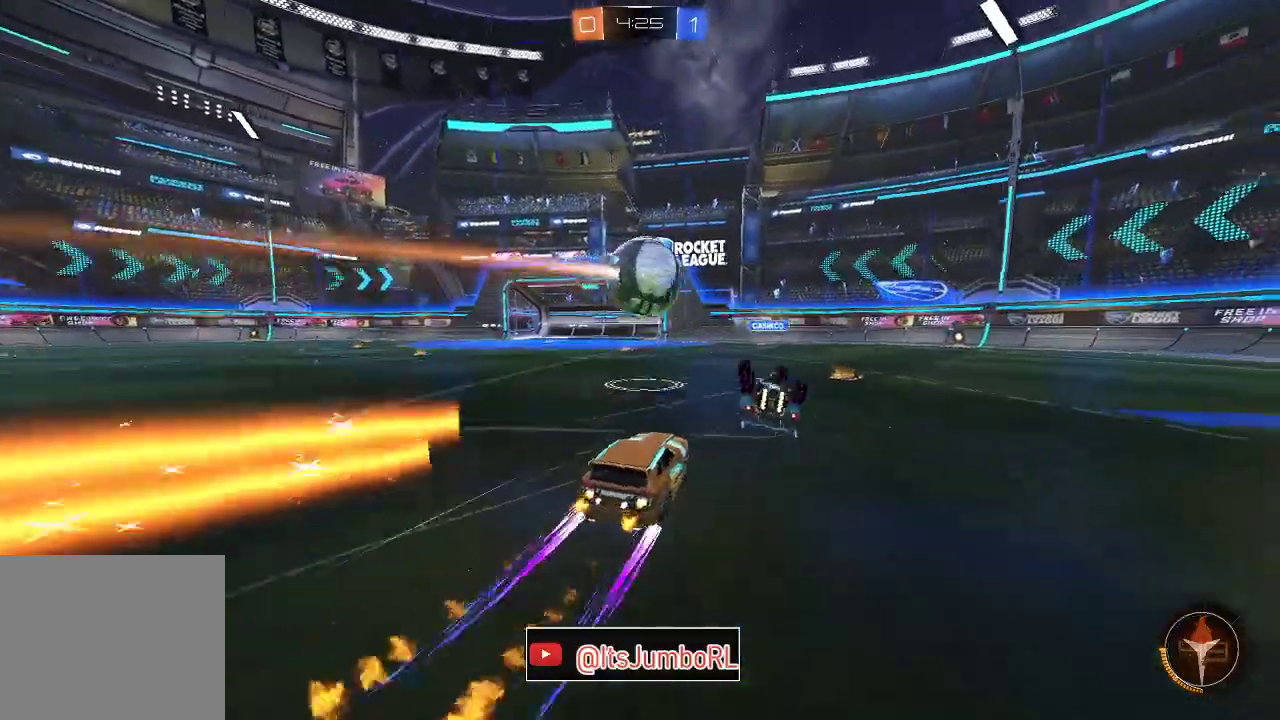
{"dt_ms": 400, "buttons": ["R2"], "left_stick": "center", "right_stick": "center", "events": [[67, "Y", "down"], [167, "Y", "up"], [200, "left_stick", "up-right"], [383, "B", "up"], [383, "left_stick", "center"]]}
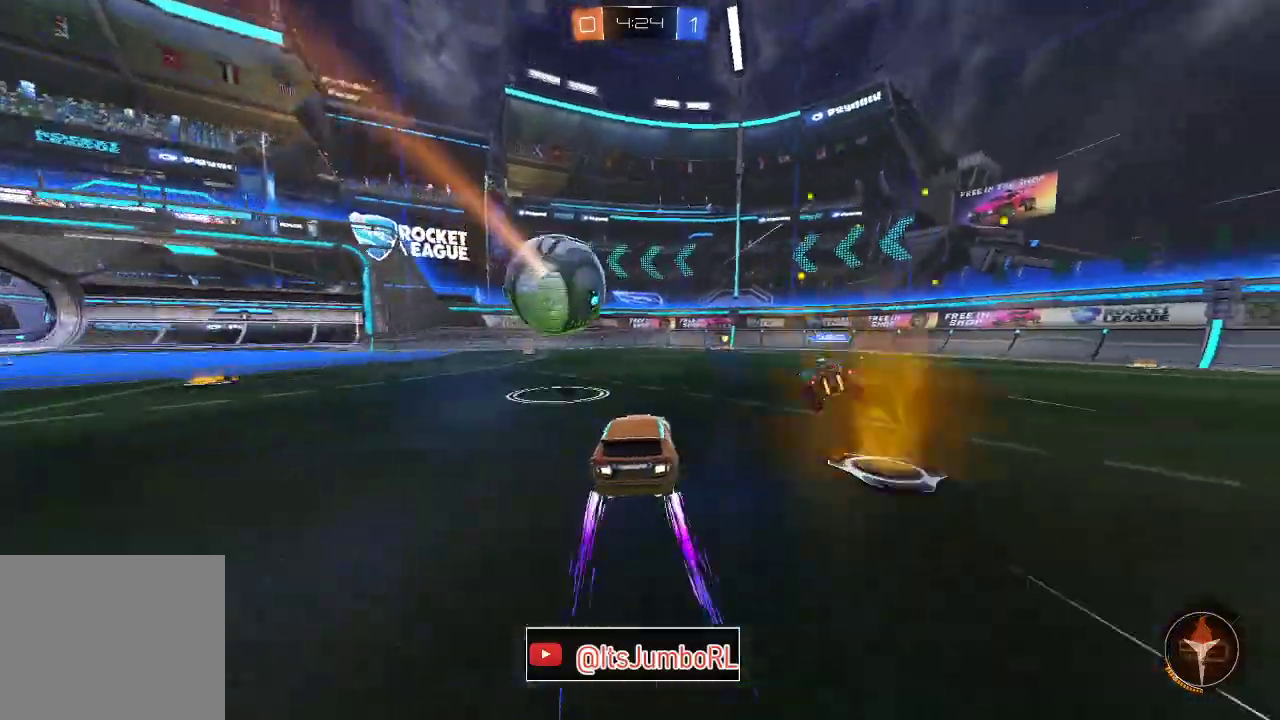
{"dt_ms": 700, "buttons": ["B", "R2"], "left_stick": "up-right", "right_stick": "center", "events": [[133, "B", "down"], [650, "left_stick", "up-right"]]}
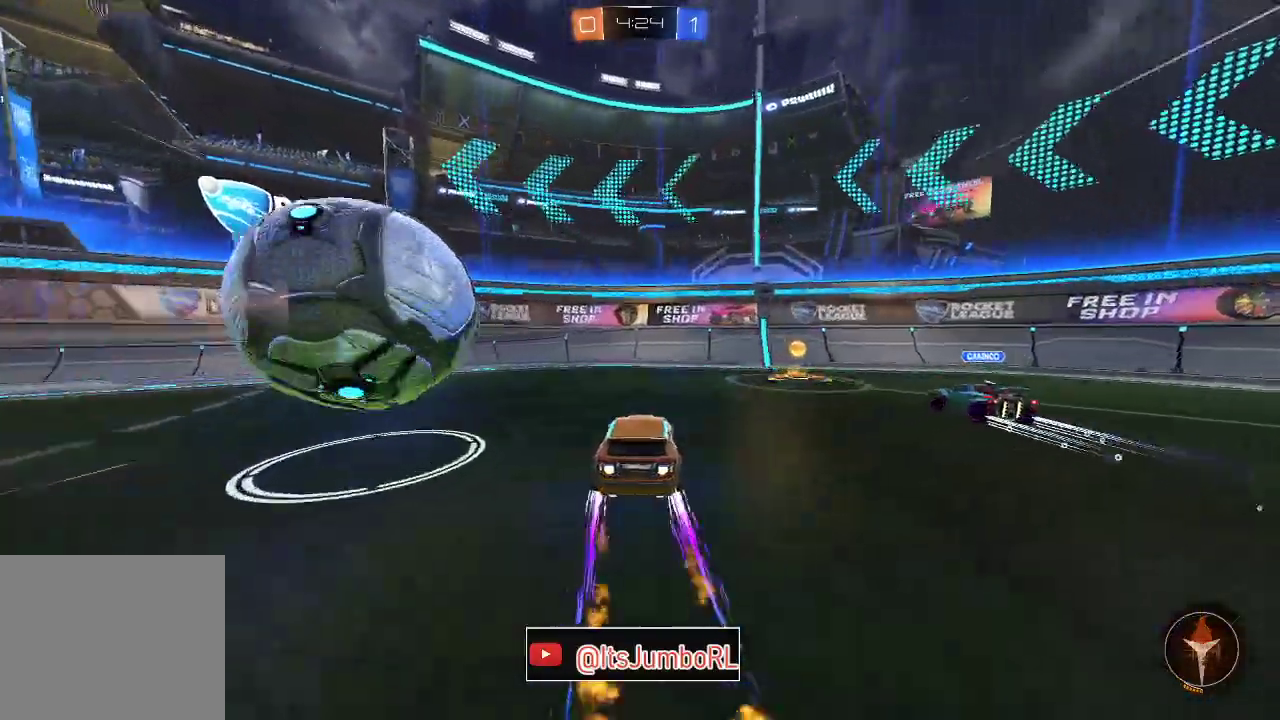
{"dt_ms": 300, "buttons": ["B", "R2"], "left_stick": "up-right", "right_stick": "center", "events": []}
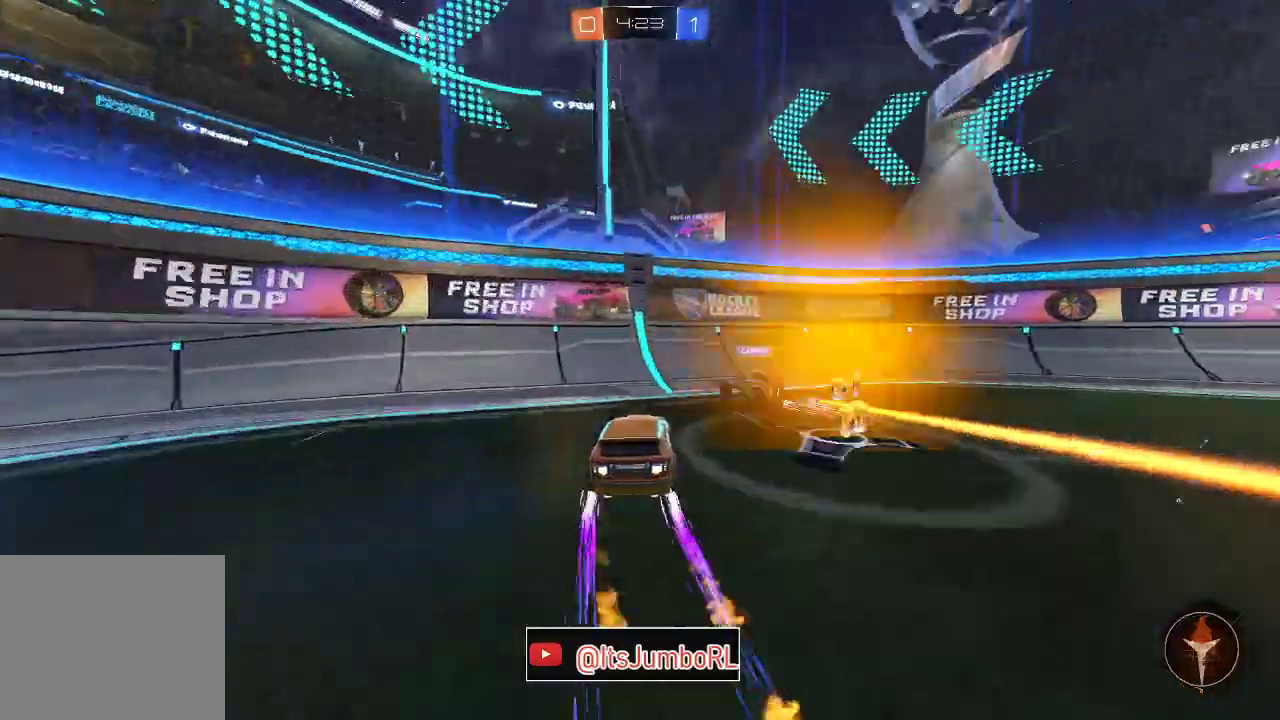
{"dt_ms": 600, "buttons": ["R2"], "left_stick": "up-right", "right_stick": "center", "events": [[117, "Y", "down"], [233, "Y", "up"], [467, "B", "up"]]}
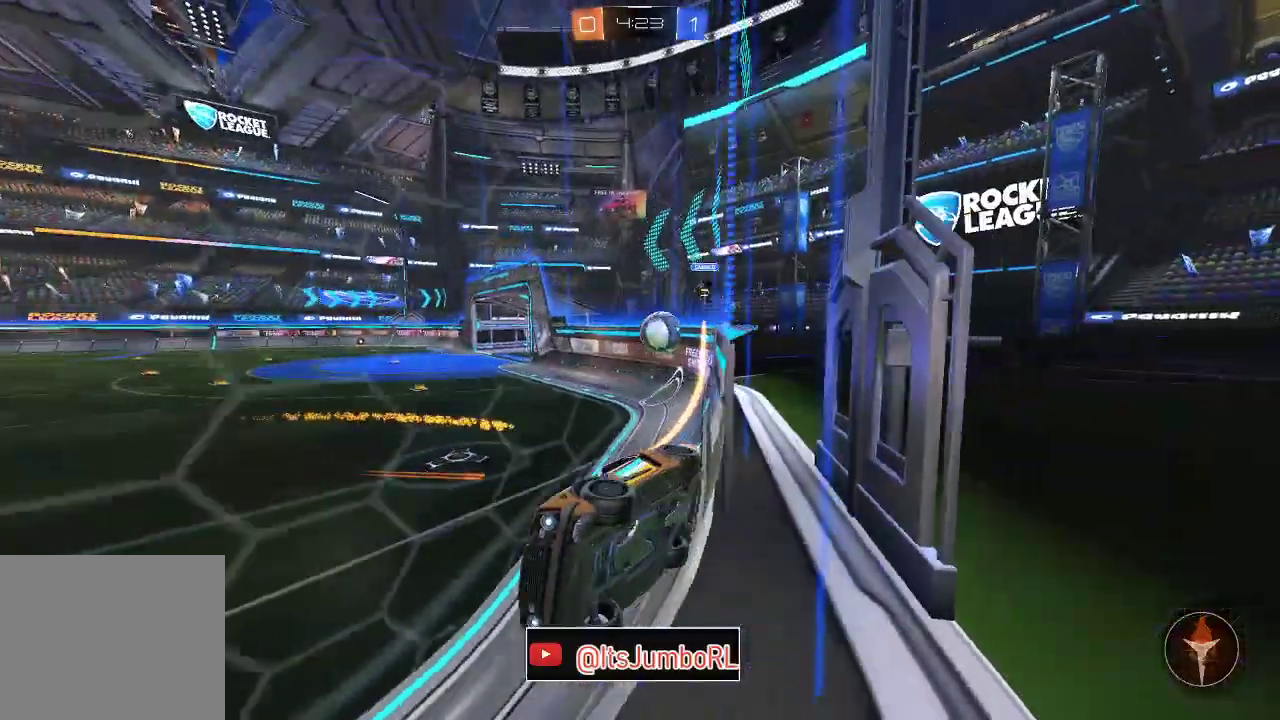
{"dt_ms": 400, "buttons": ["A", "R2"], "left_stick": "down-left", "right_stick": "center", "events": [[300, "left_stick", "center"], [350, "A", "down"], [383, "left_stick", "down-left"]]}
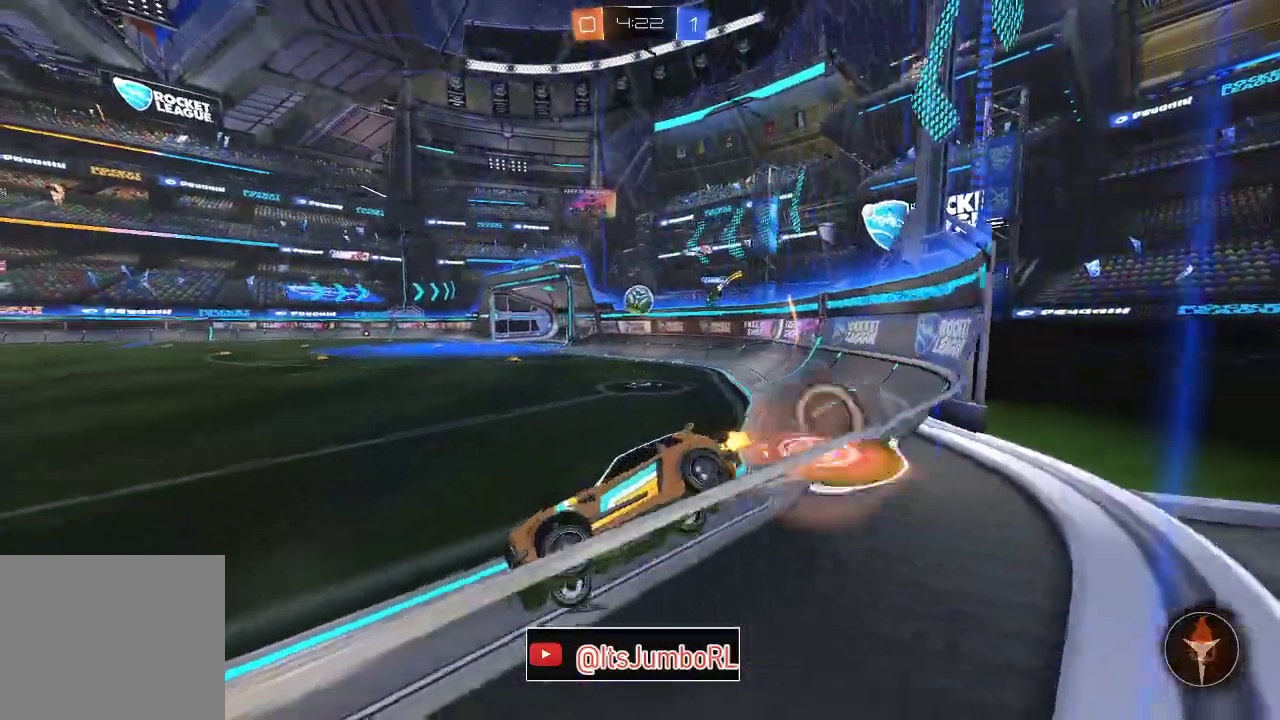
{"dt_ms": 400, "buttons": ["B", "R2"], "left_stick": "center", "right_stick": "center", "events": [[67, "B", "down"], [83, "A", "up"], [200, "Y", "down"], [333, "Y", "up"], [383, "left_stick", "center"]]}
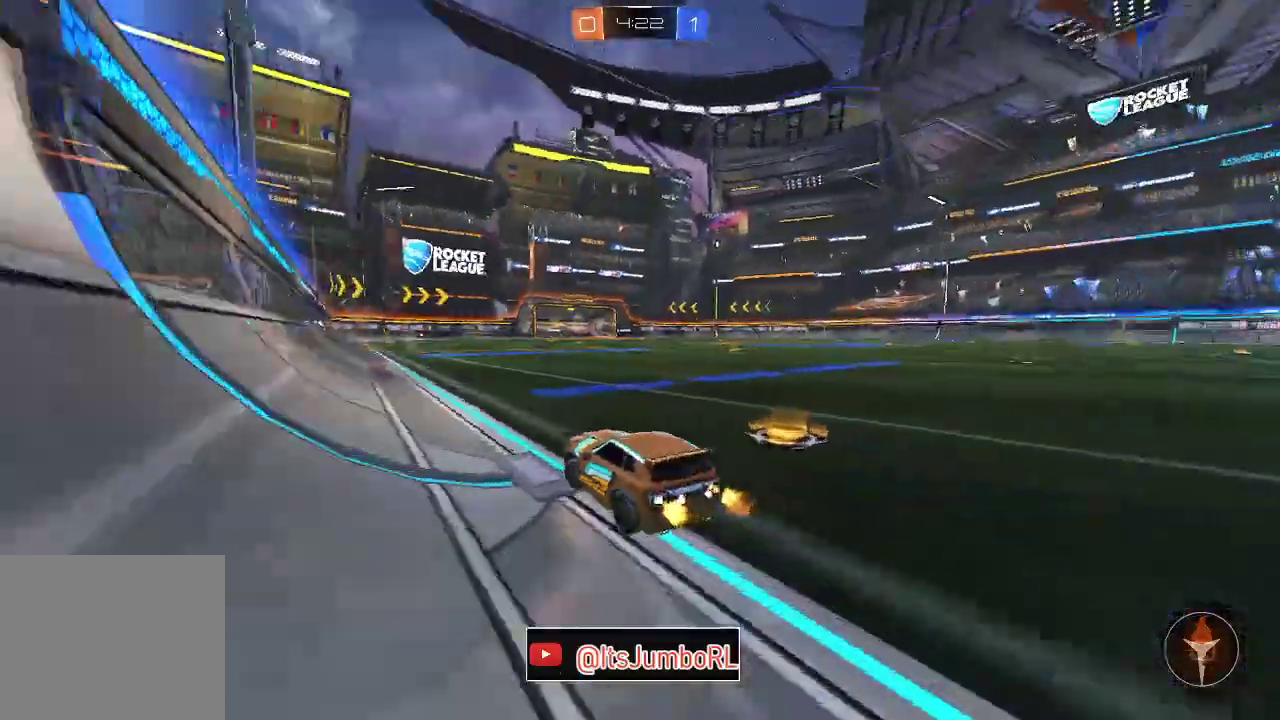
{"dt_ms": 800, "buttons": ["Y", "R2"], "left_stick": "center", "right_stick": "center", "events": [[117, "B", "up"], [183, "A", "down"], [183, "left_stick", "up-right"], [267, "A", "up"], [283, "left_stick", "up"], [333, "A", "down"], [383, "B", "down"], [433, "left_stick", "down-left"], [483, "A", "up"], [483, "left_stick", "center"], [617, "B", "up"], [767, "Y", "down"]]}
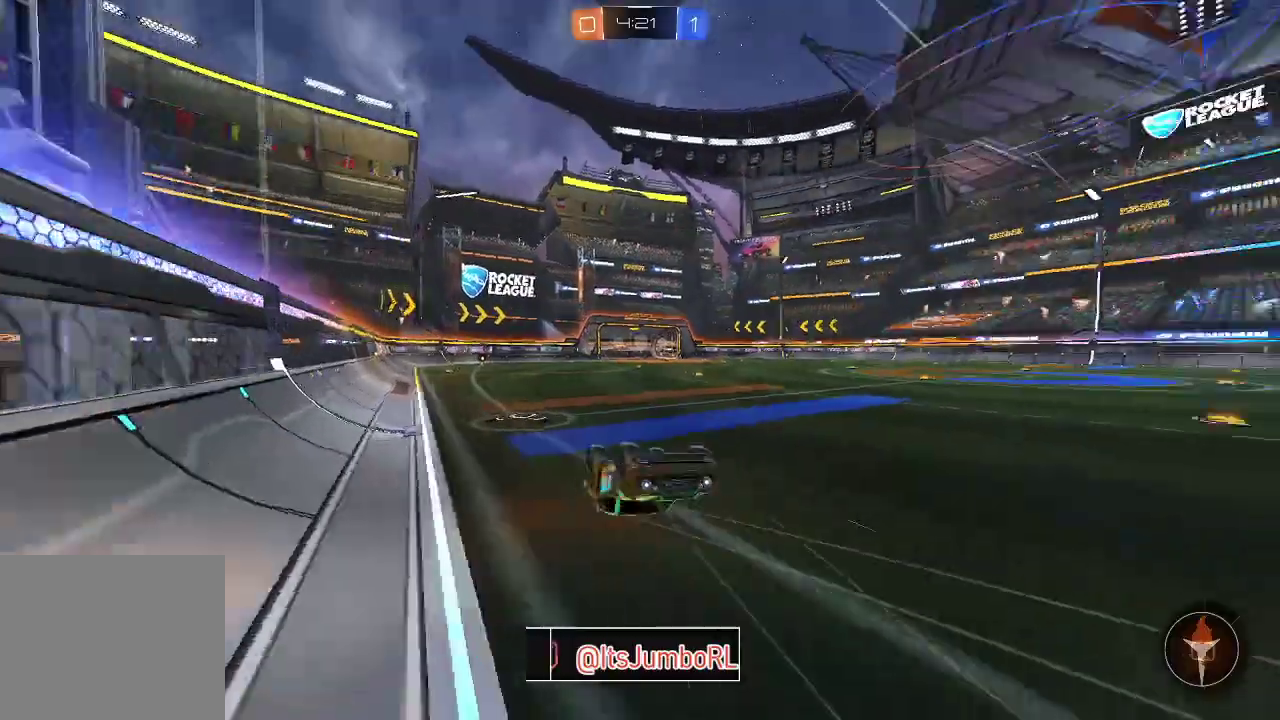
{"dt_ms": 300, "buttons": ["R2"], "left_stick": "center", "right_stick": "center", "events": [[83, "Y", "up"]]}
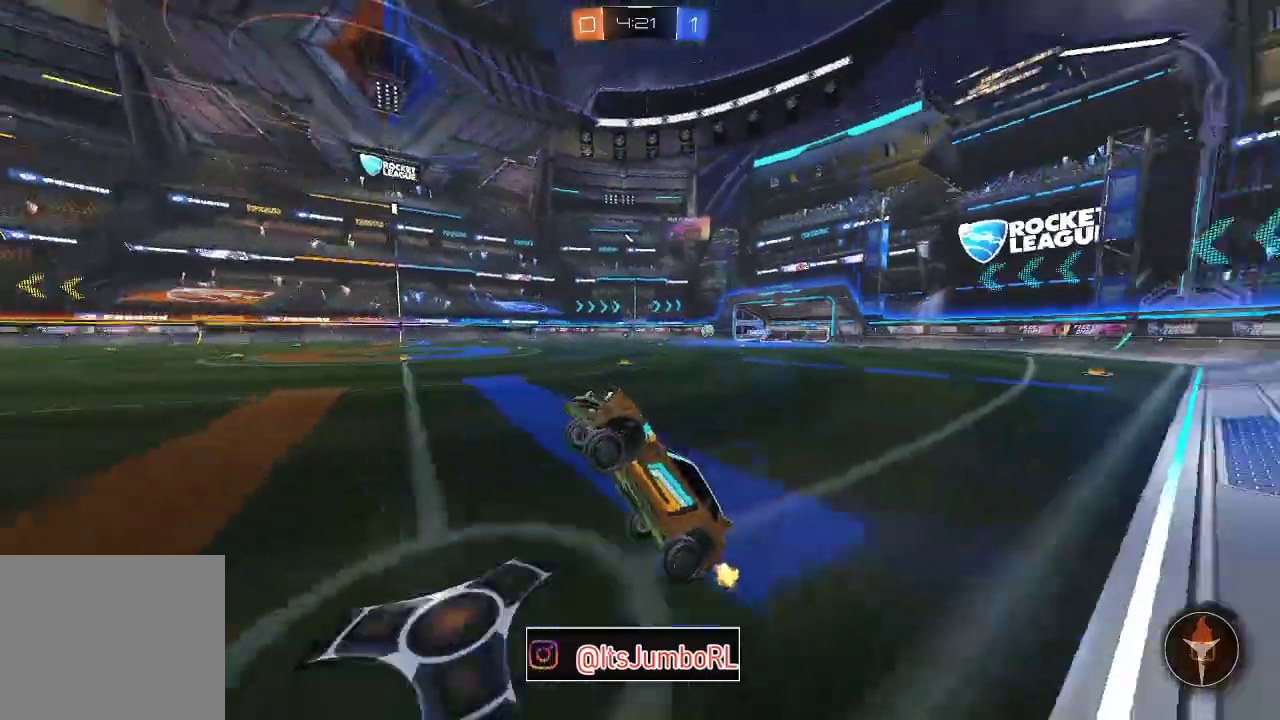
{"dt_ms": 500, "buttons": ["R2"], "left_stick": "left", "right_stick": "center", "events": [[117, "left_stick", "left"], [233, "left_stick", "center"], [500, "left_stick", "left"]]}
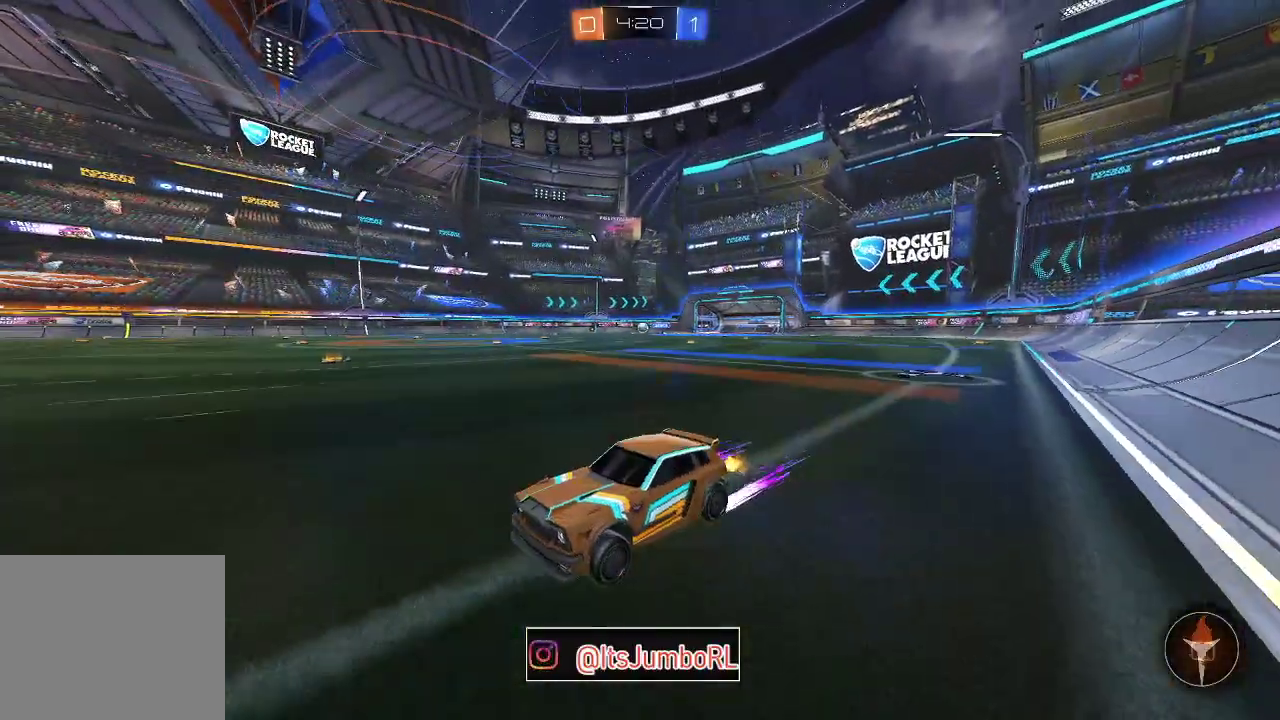
{"dt_ms": 300, "buttons": ["R2"], "left_stick": "up", "right_stick": "center", "events": [[150, "left_stick", "center"], [250, "left_stick", "up"]]}
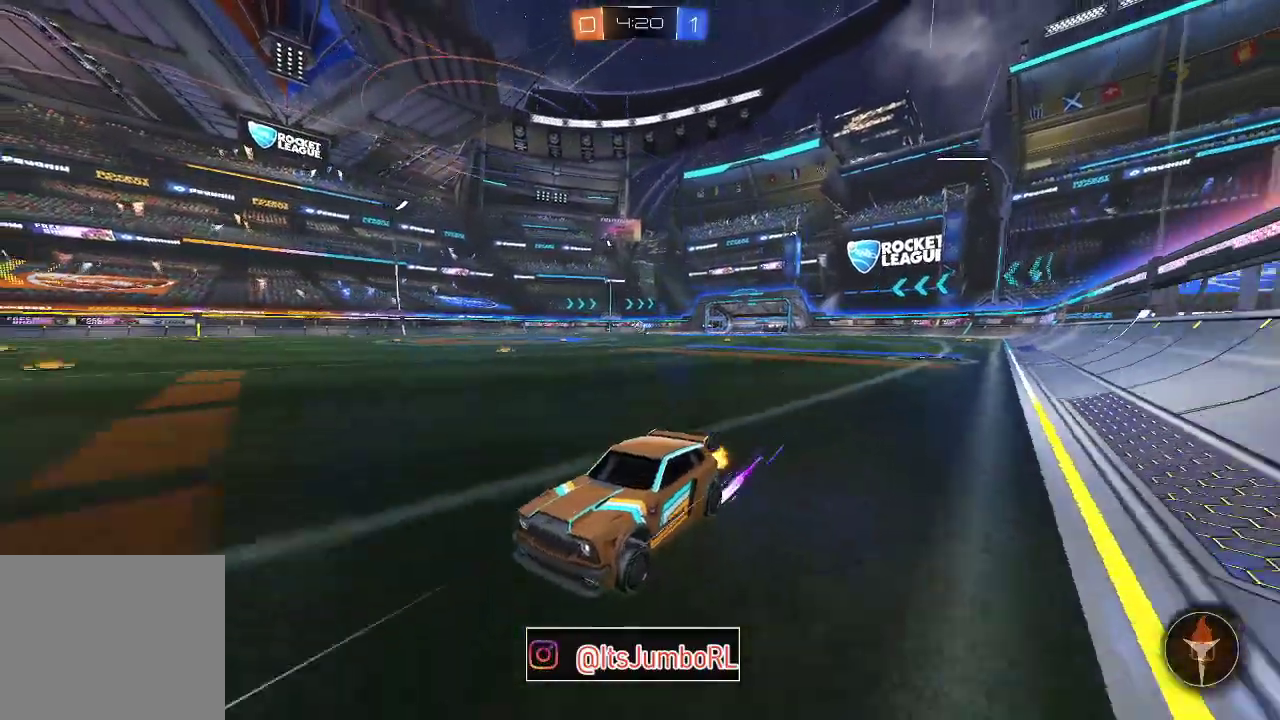
{"dt_ms": 800, "buttons": ["B", "R2"], "left_stick": "center", "right_stick": "center", "events": [[67, "Y", "down"], [67, "left_stick", "center"], [200, "Y", "up"], [217, "left_stick", "up-right"], [383, "left_stick", "center"], [617, "Y", "down"], [667, "B", "down"], [717, "Y", "up"]]}
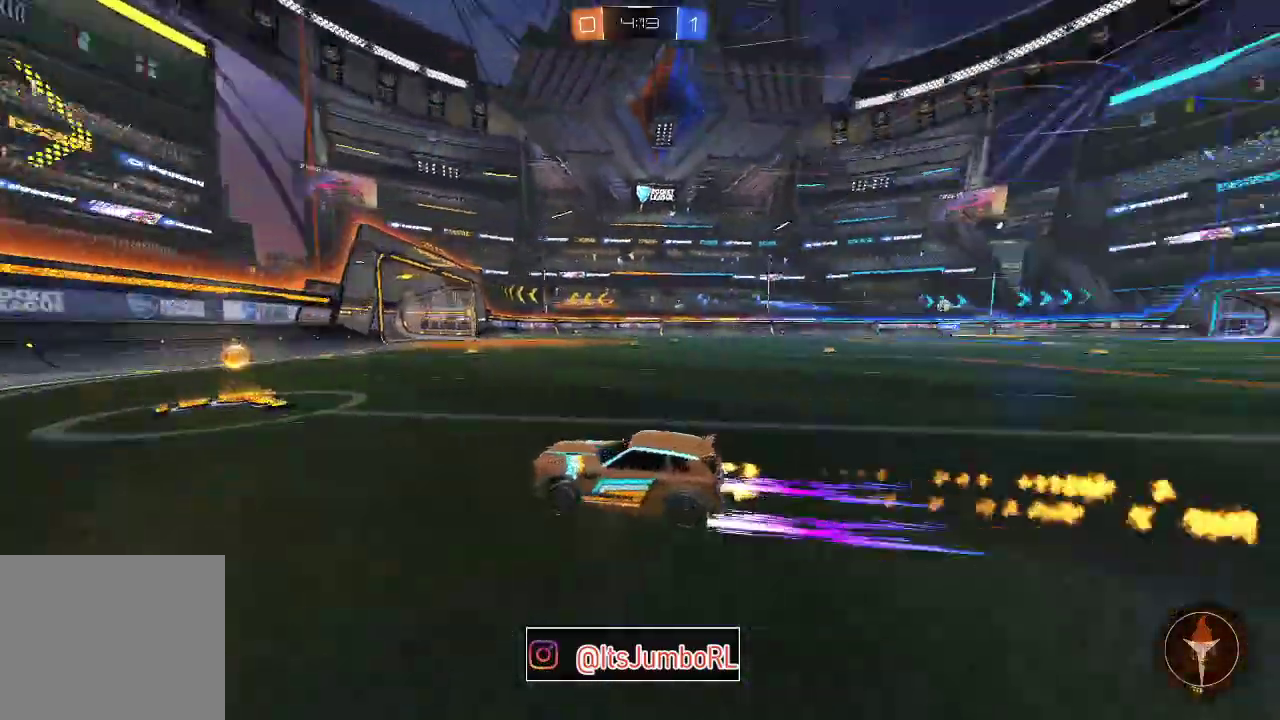
{"dt_ms": 400, "buttons": ["R2"], "left_stick": "up-right", "right_stick": "center", "events": [[17, "left_stick", "right"], [67, "B", "up"], [67, "left_stick", "up-right"]]}
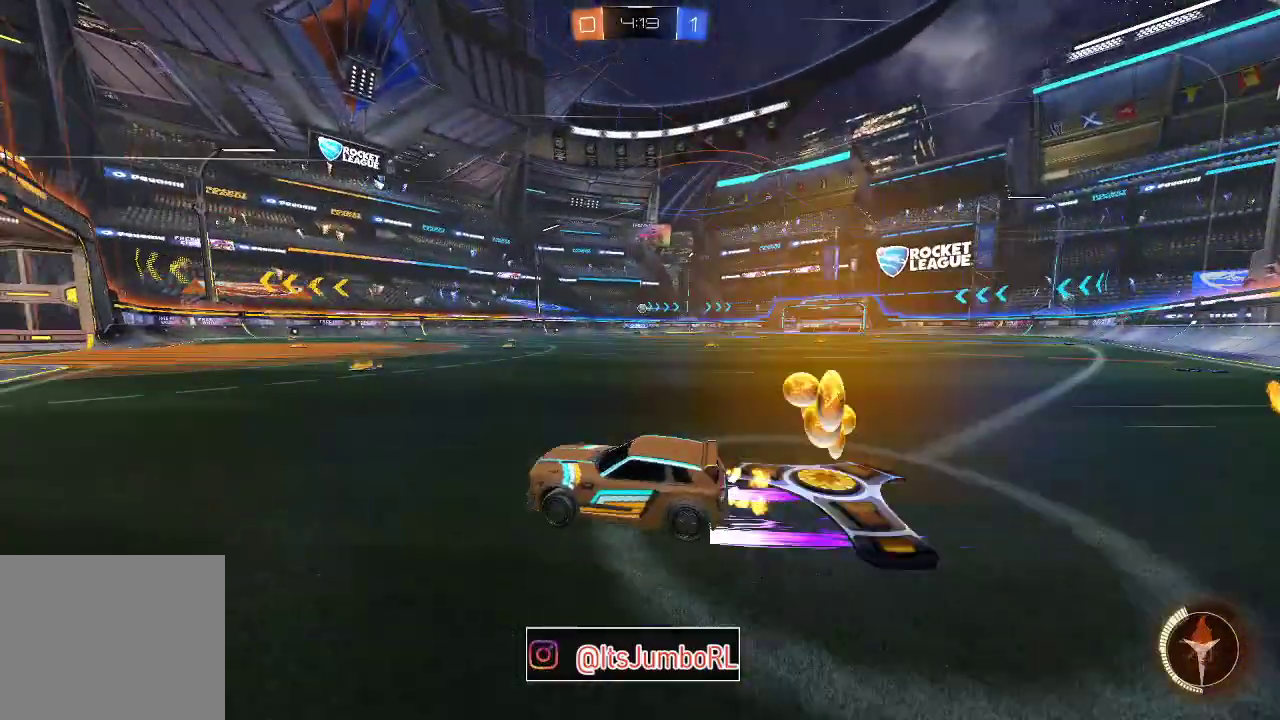
{"dt_ms": 600, "buttons": ["R2"], "left_stick": "center", "right_stick": "center", "events": [[183, "left_stick", "center"]]}
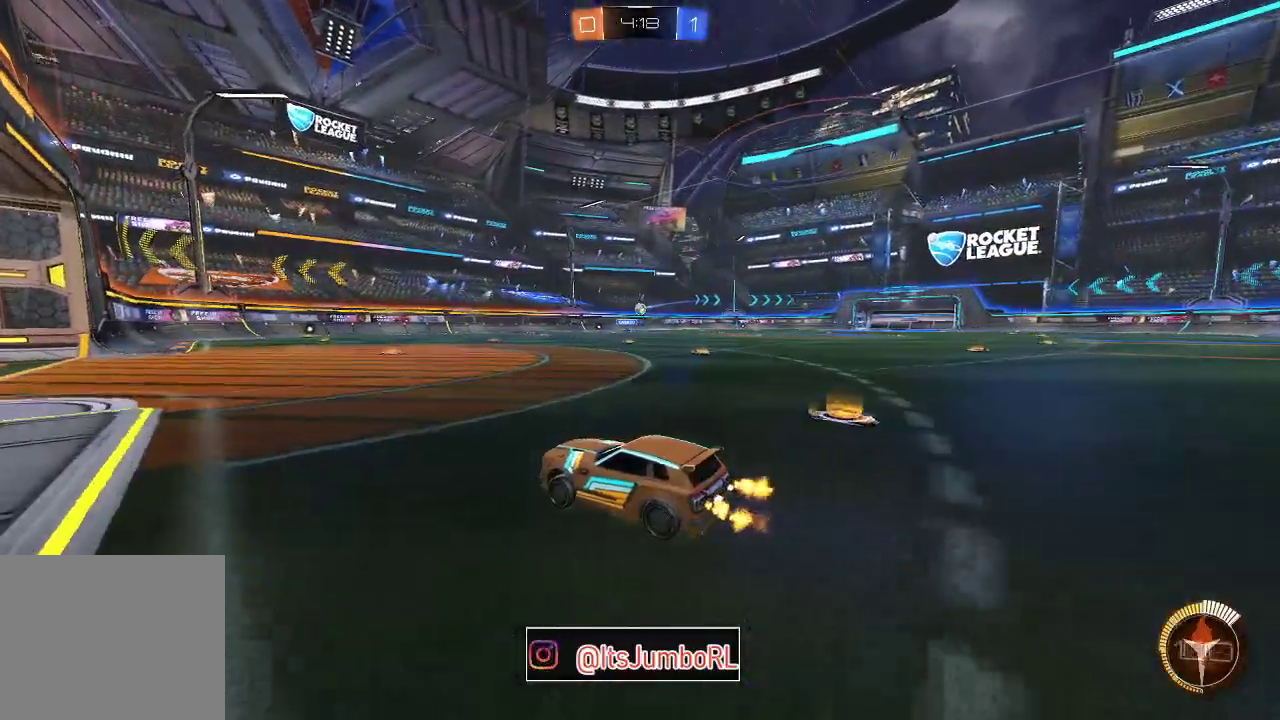
{"dt_ms": 400, "buttons": ["R2"], "left_stick": "center", "right_stick": "center", "events": [[17, "R2", "up"], [67, "left_stick", "left"], [150, "L2", "down"], [167, "left_stick", "center"], [300, "L2", "up"], [400, "R2", "down"]]}